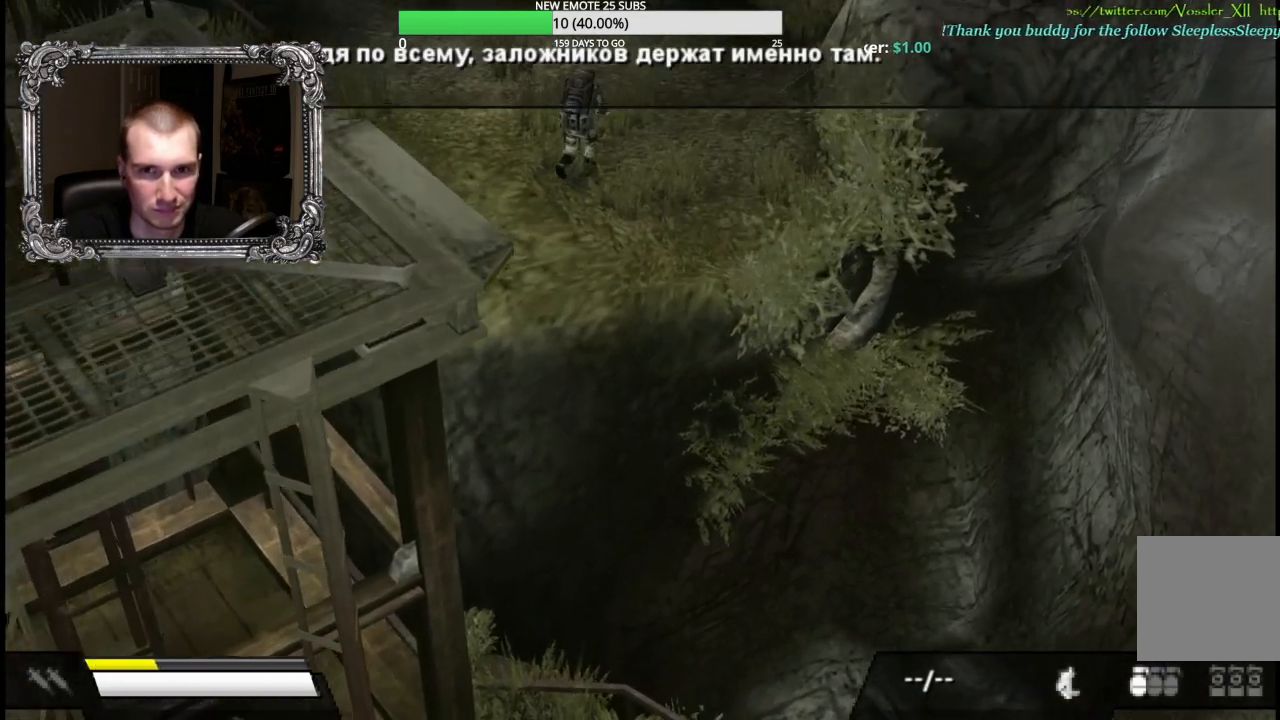
Gameplay with a controller (Xbox layout); each line is a JSON object with the inputs held at the frame after it. "button_events" lists button changes between this image and that frame as [ms after this image, input, new state], when the widget could be followed in between (sticks are given only as held states).
{"buttons": [], "left_stick": "up-right", "right_stick": "center", "button_events": []}
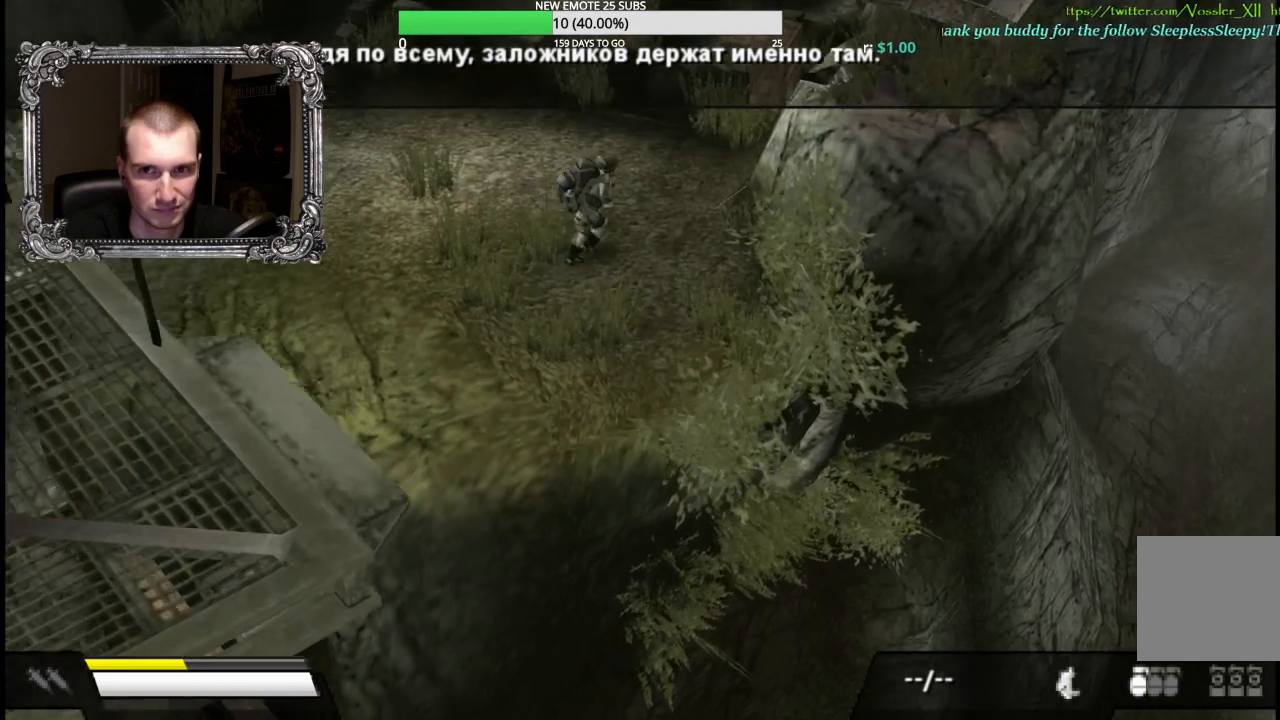
{"buttons": [], "left_stick": "right", "right_stick": "center", "button_events": []}
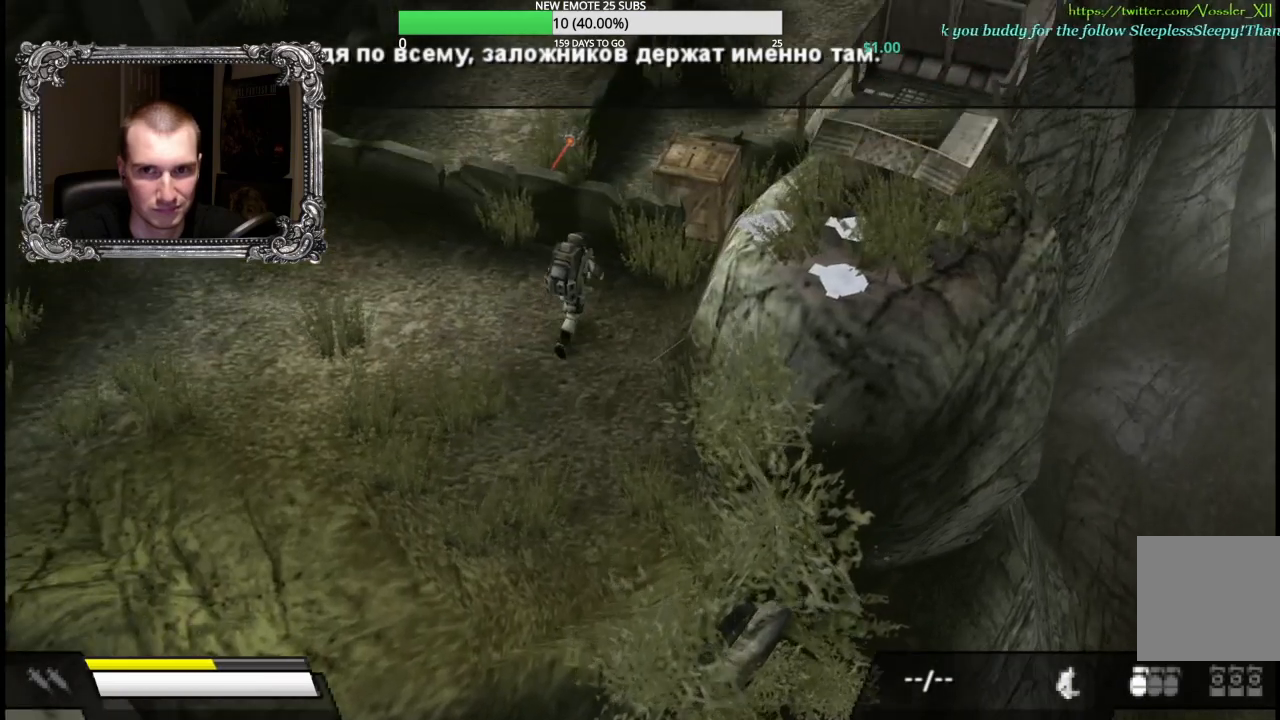
{"buttons": ["A"], "left_stick": "right", "right_stick": "center", "button_events": [[150, "A", "down"]]}
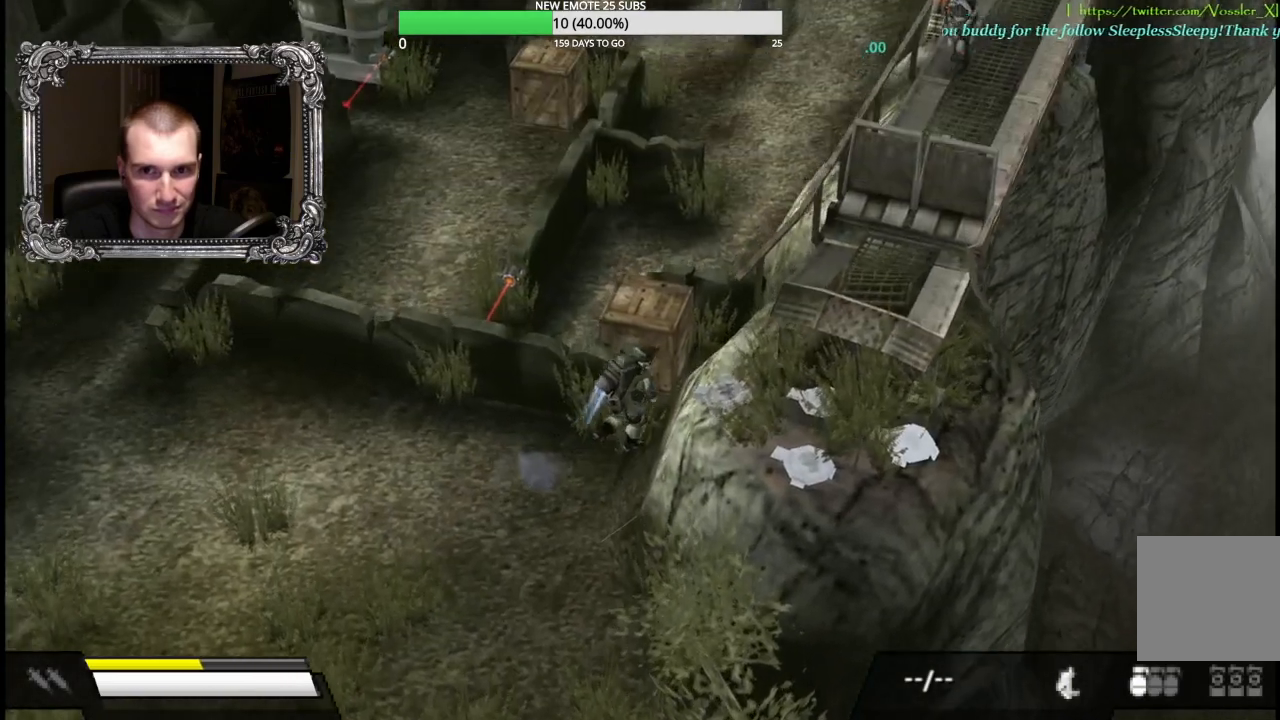
{"buttons": ["A"], "left_stick": "up", "right_stick": "center", "button_events": []}
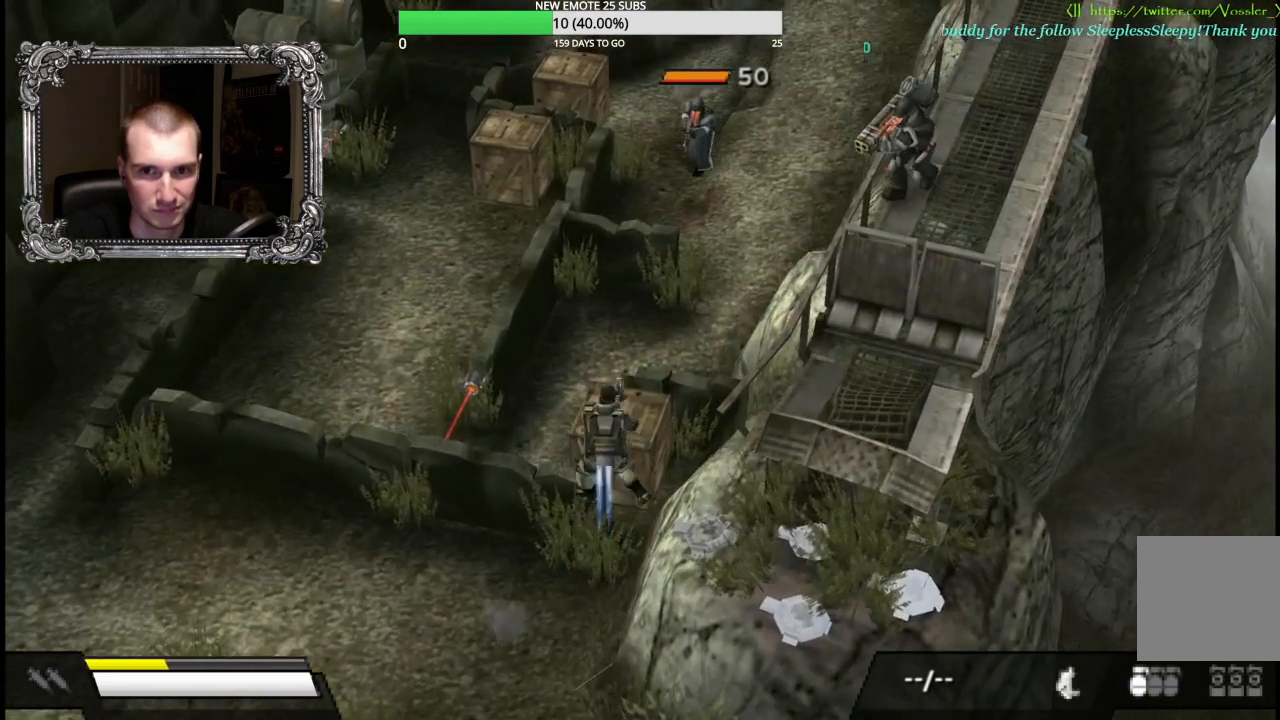
{"buttons": ["A"], "left_stick": "up-right", "right_stick": "center", "button_events": []}
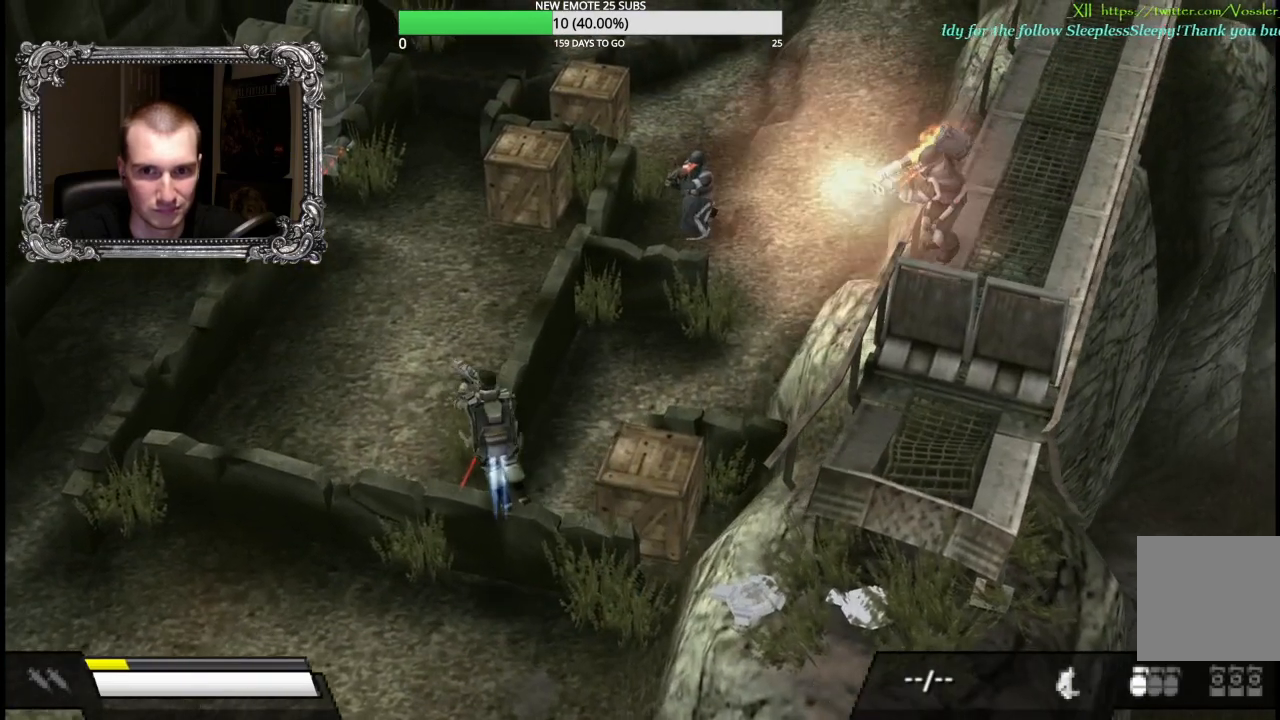
{"buttons": [], "left_stick": "up-right", "right_stick": "center", "button_events": [[117, "A", "up"]]}
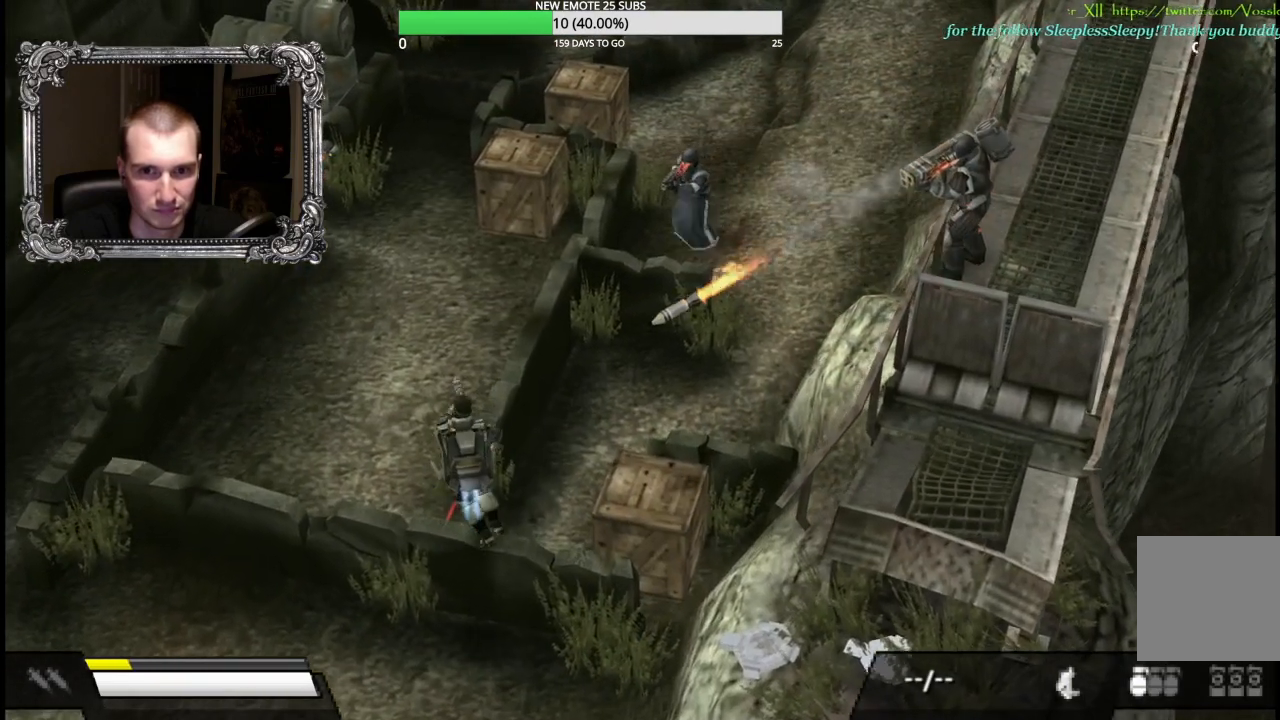
{"buttons": [], "left_stick": "right", "right_stick": "center", "button_events": []}
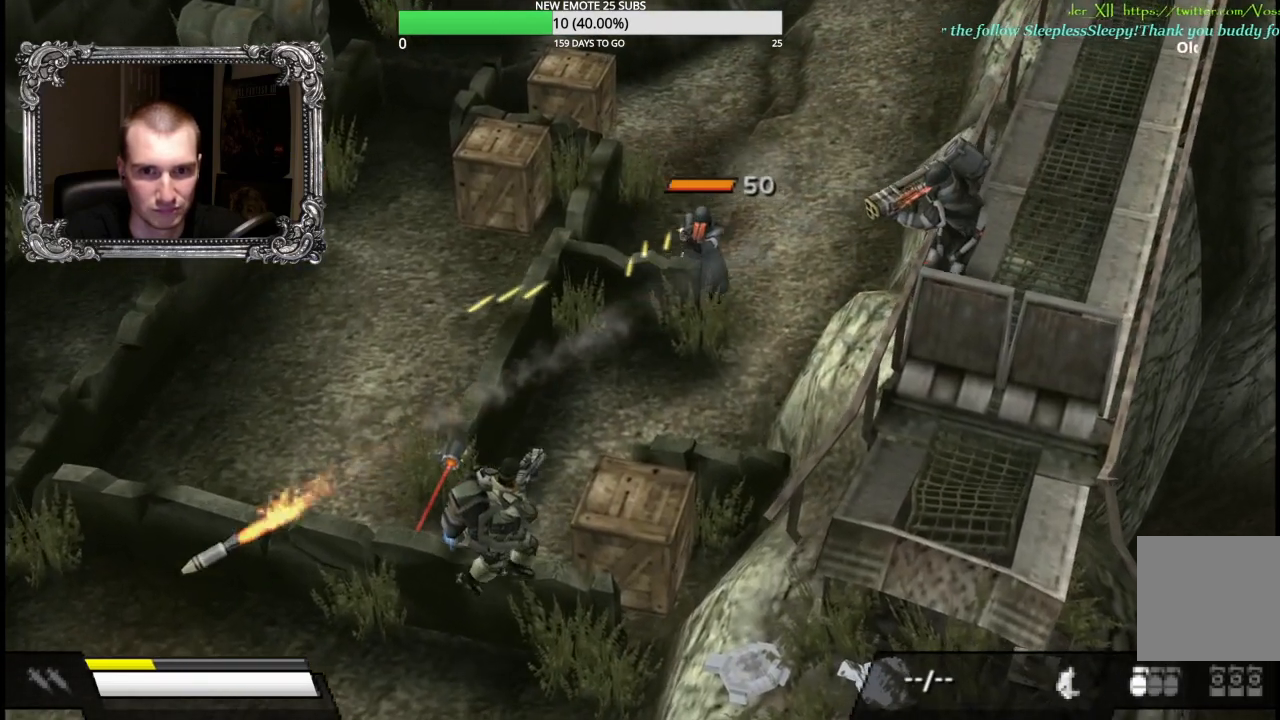
{"buttons": ["A"], "left_stick": "up-right", "right_stick": "center", "button_events": [[383, "A", "down"]]}
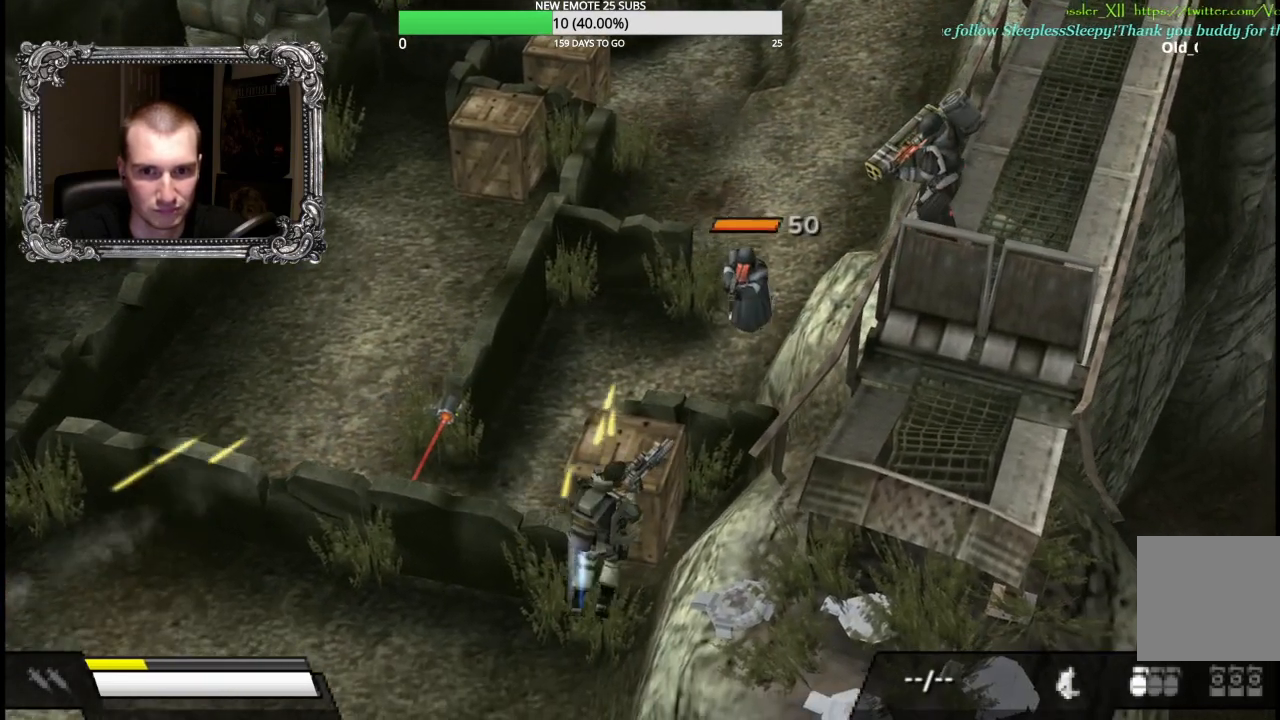
{"buttons": ["A"], "left_stick": "up", "right_stick": "center", "button_events": []}
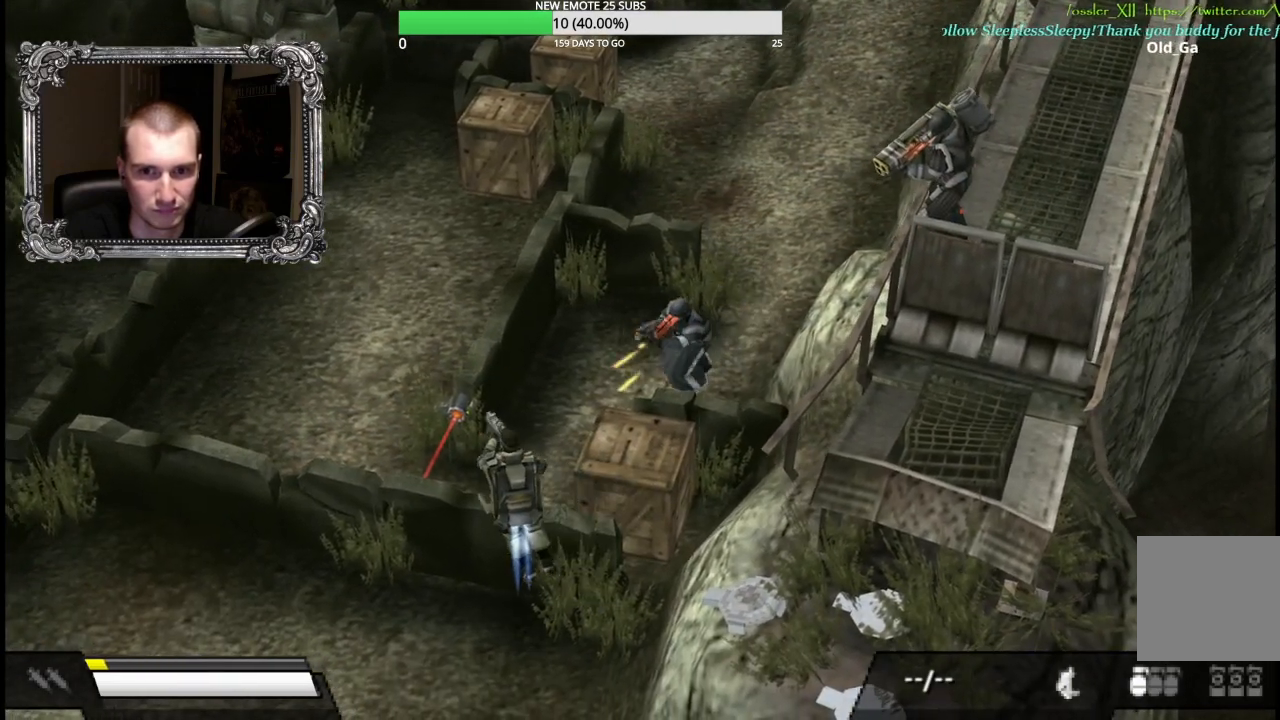
{"buttons": ["A"], "left_stick": "right", "right_stick": "center", "button_events": []}
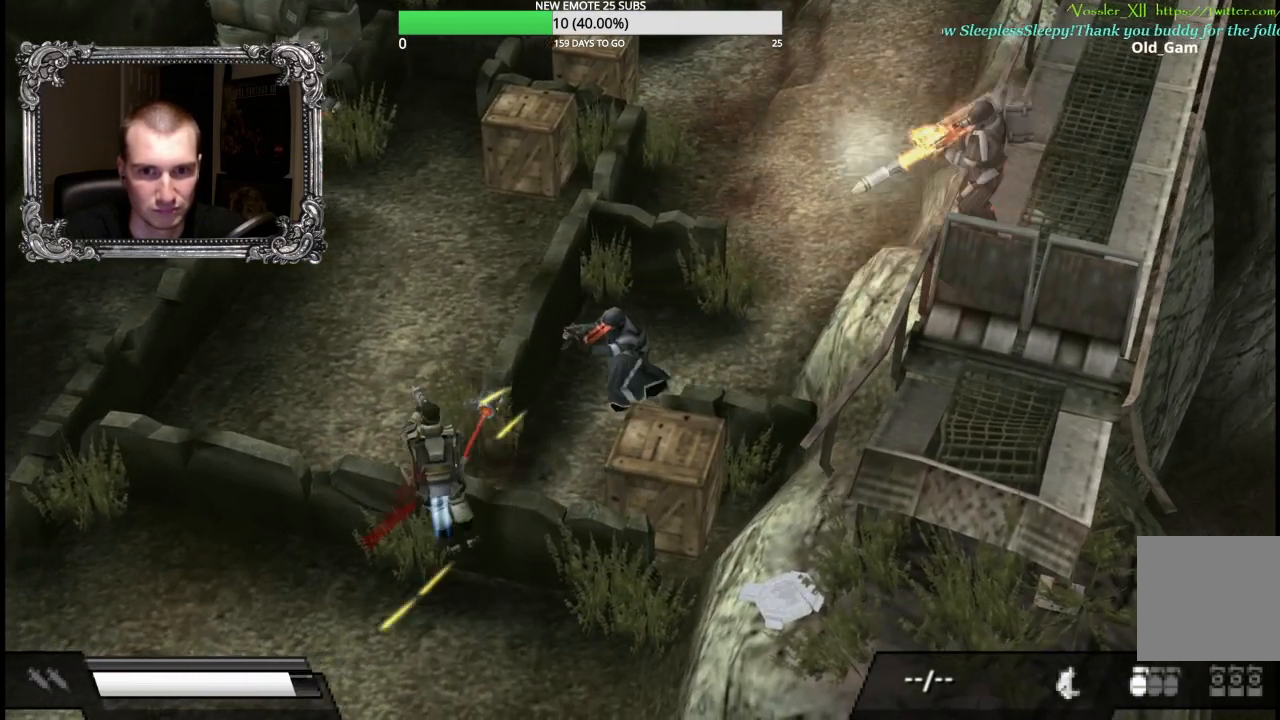
{"buttons": [], "left_stick": "down-right", "right_stick": "center", "button_events": [[383, "A", "up"]]}
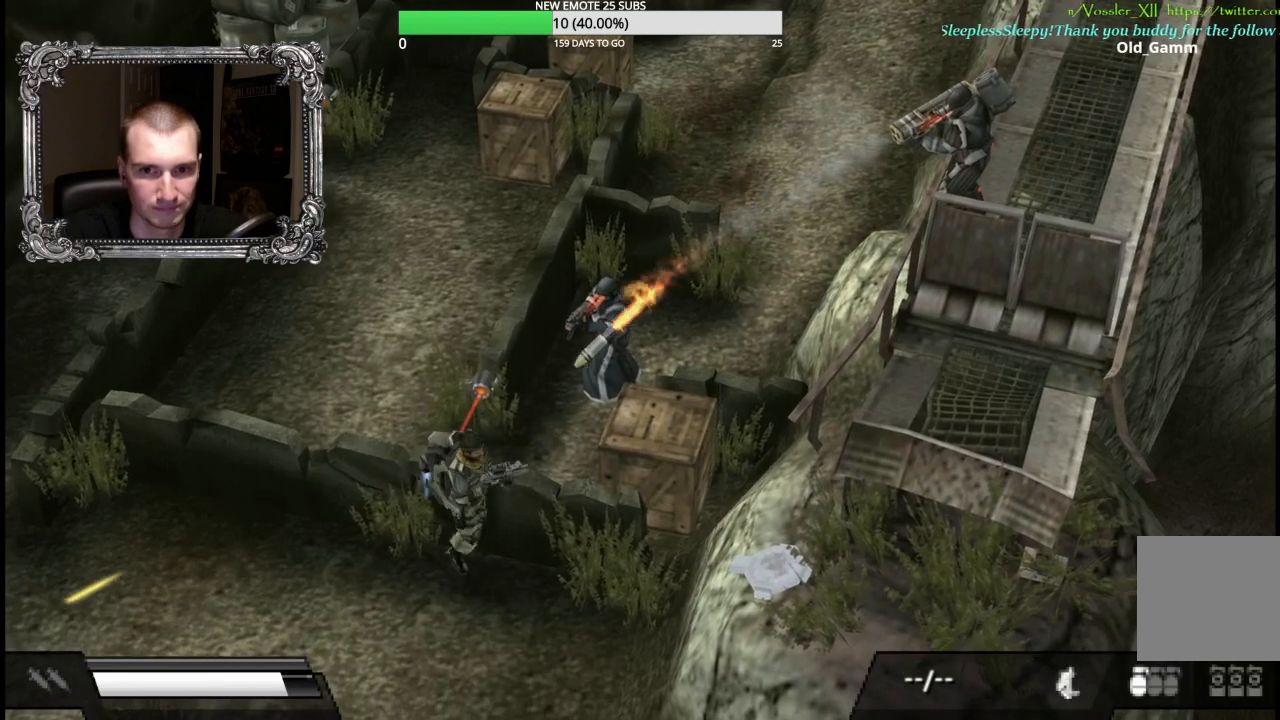
{"buttons": [], "left_stick": "down", "right_stick": "center", "button_events": []}
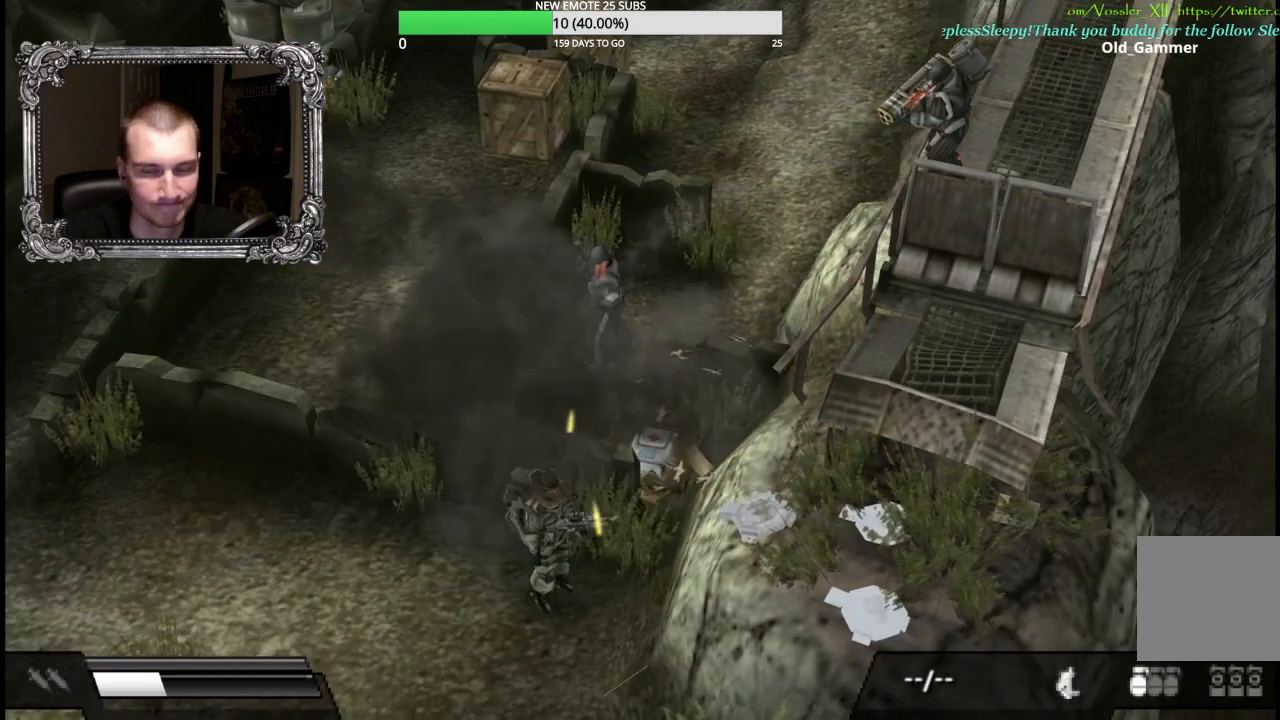
{"buttons": [], "left_stick": "down-left", "right_stick": "center", "button_events": []}
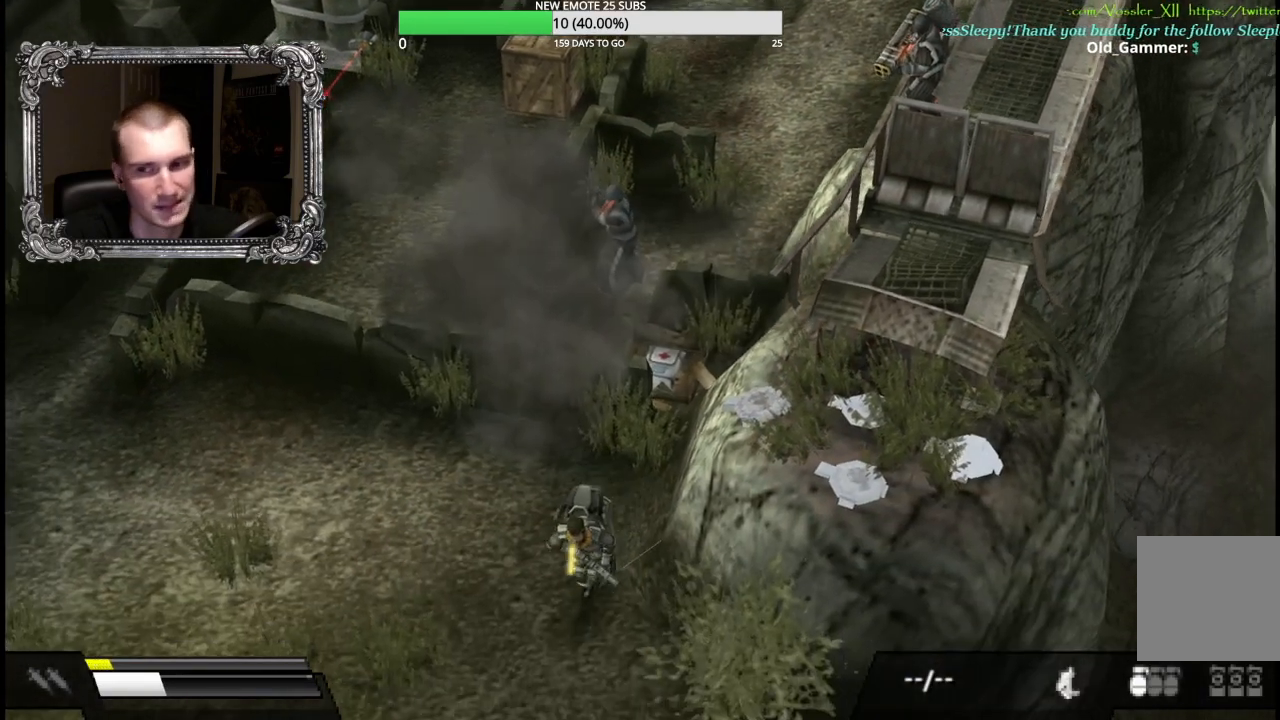
{"buttons": [], "left_stick": "center", "right_stick": "center", "button_events": [[317, "L2", "down"], [483, "L2", "up"]]}
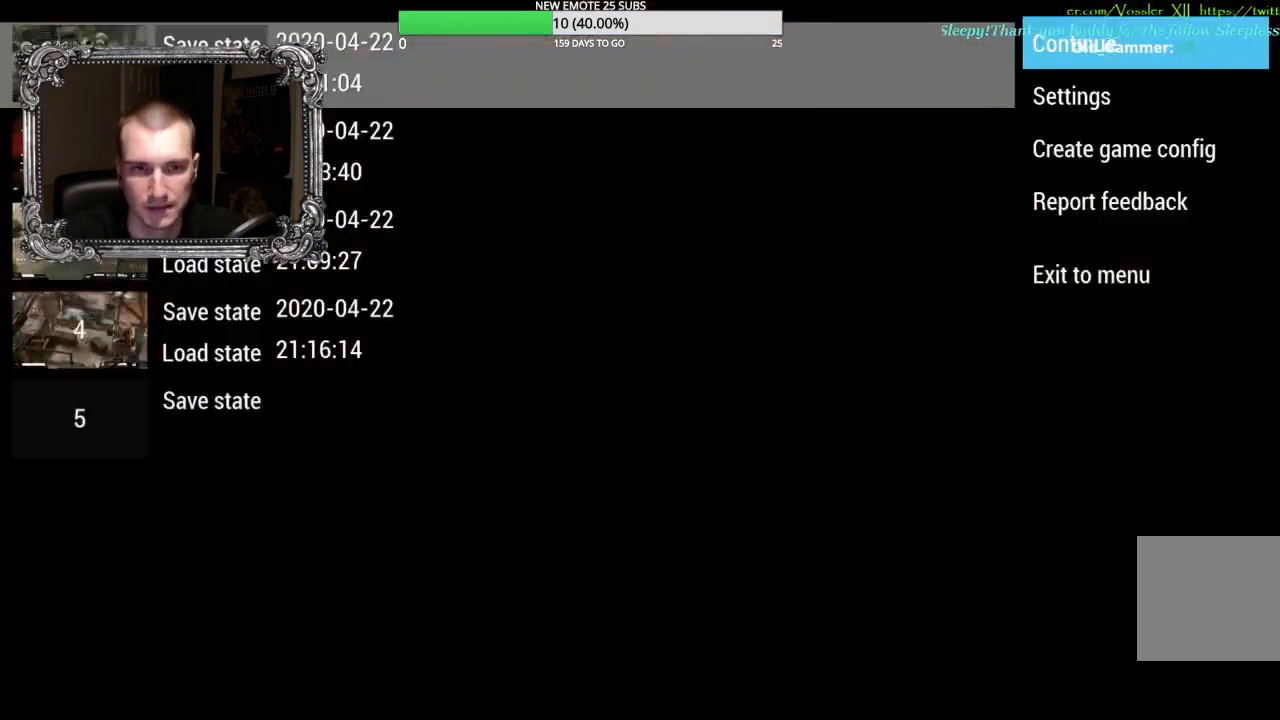
{"buttons": ["DPAD_DOWN"], "left_stick": "center", "right_stick": "center", "button_events": [[133, "DPAD_LEFT", "down"], [250, "DPAD_LEFT", "up"], [467, "DPAD_DOWN", "down"]]}
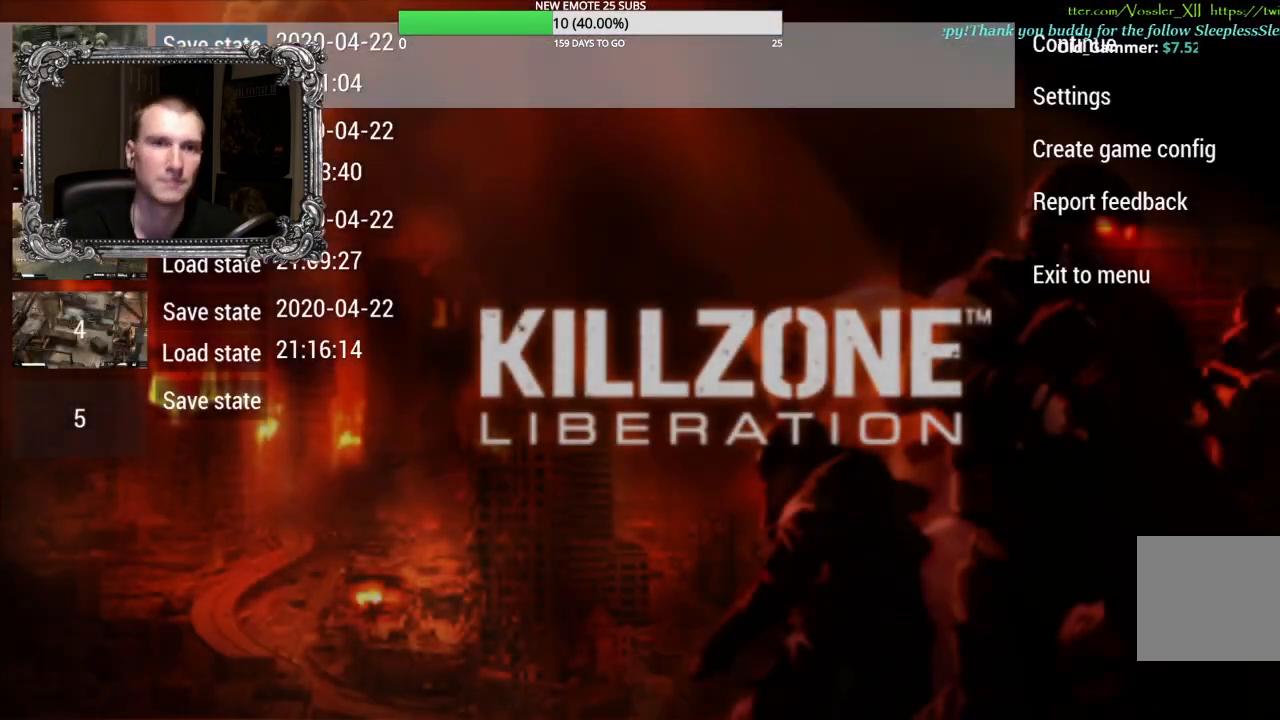
{"buttons": [], "left_stick": "center", "right_stick": "center", "button_events": [[67, "DPAD_DOWN", "up"]]}
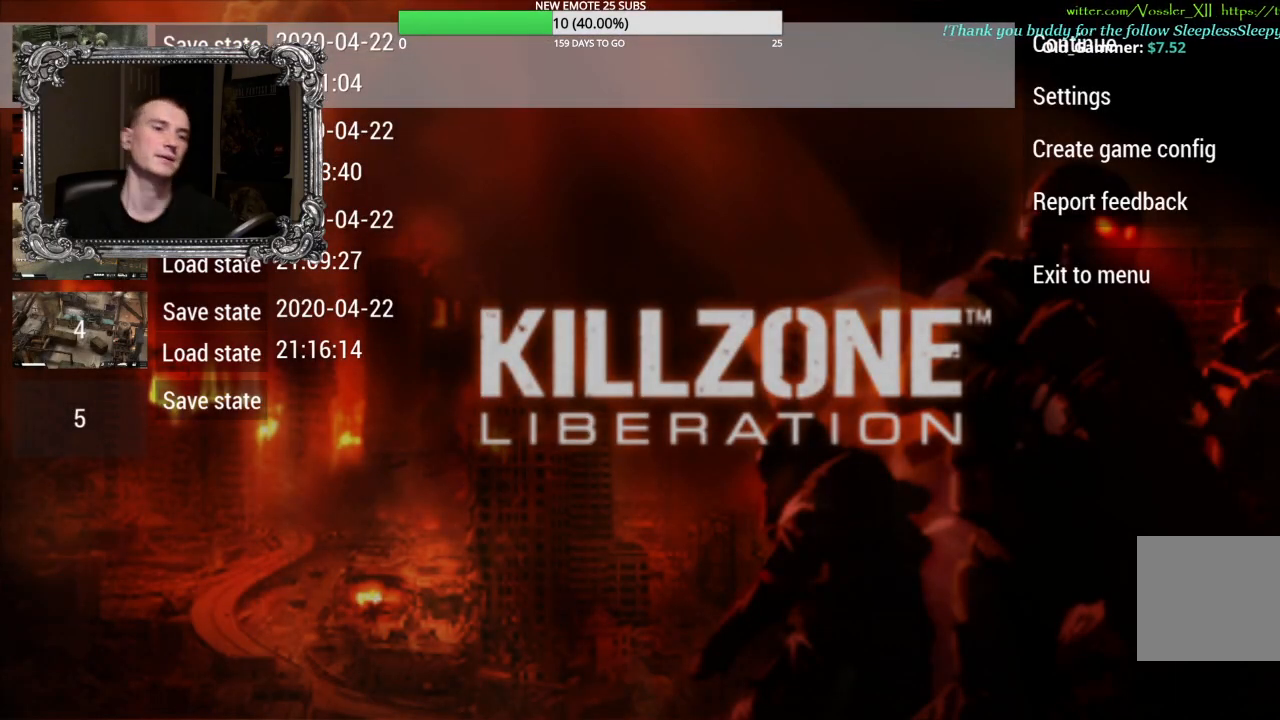
{"buttons": [], "left_stick": "center", "right_stick": "center", "button_events": []}
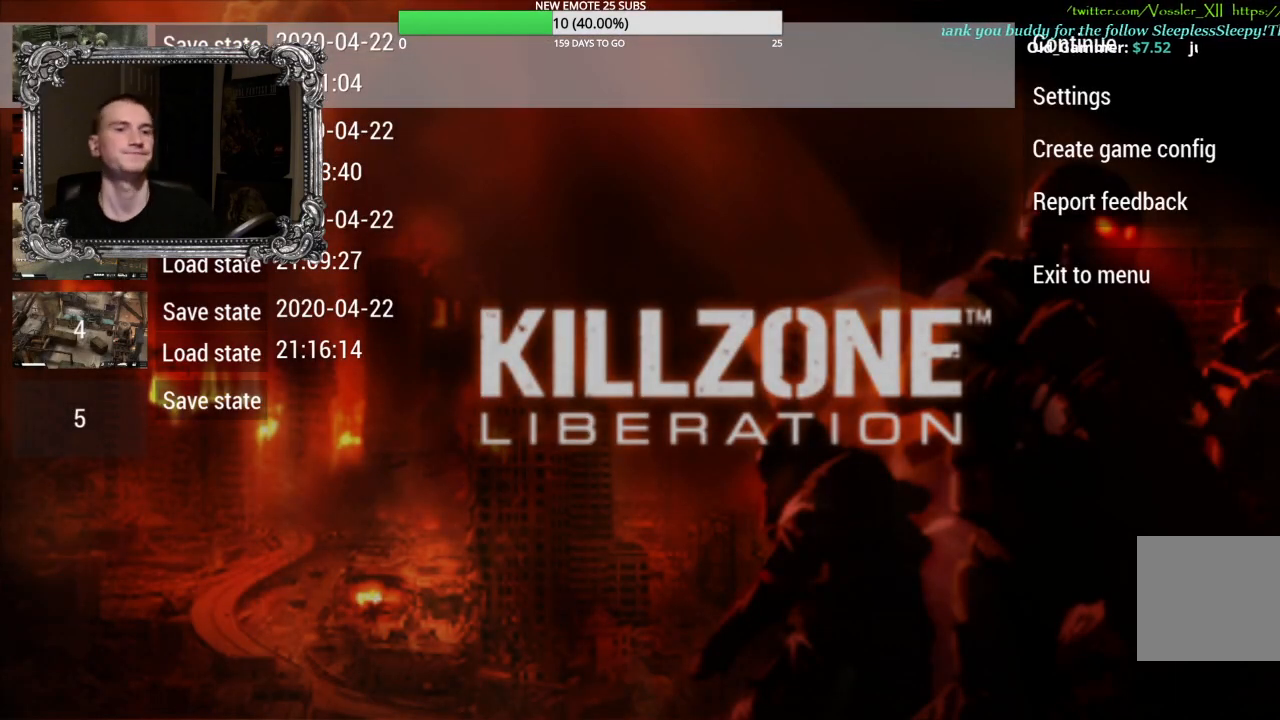
{"buttons": ["A"], "left_stick": "center", "right_stick": "center", "button_events": [[400, "A", "down"]]}
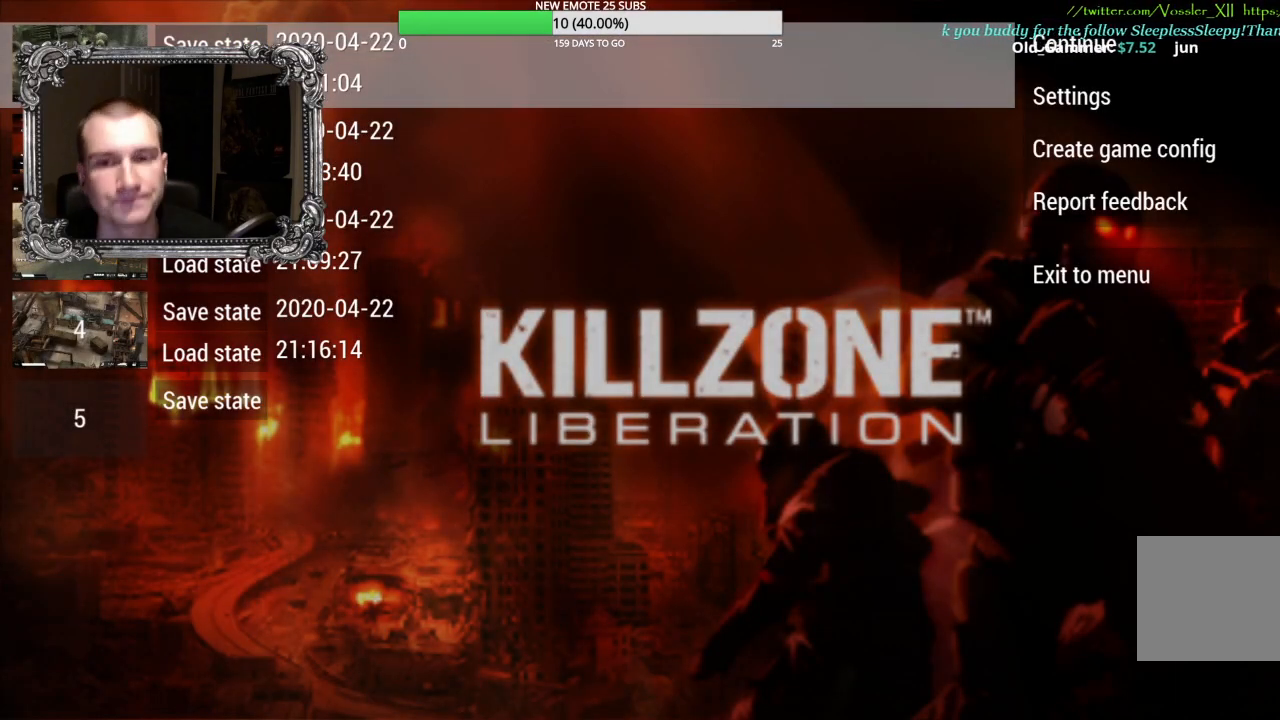
{"buttons": [], "left_stick": "center", "right_stick": "center", "button_events": [[117, "A", "up"]]}
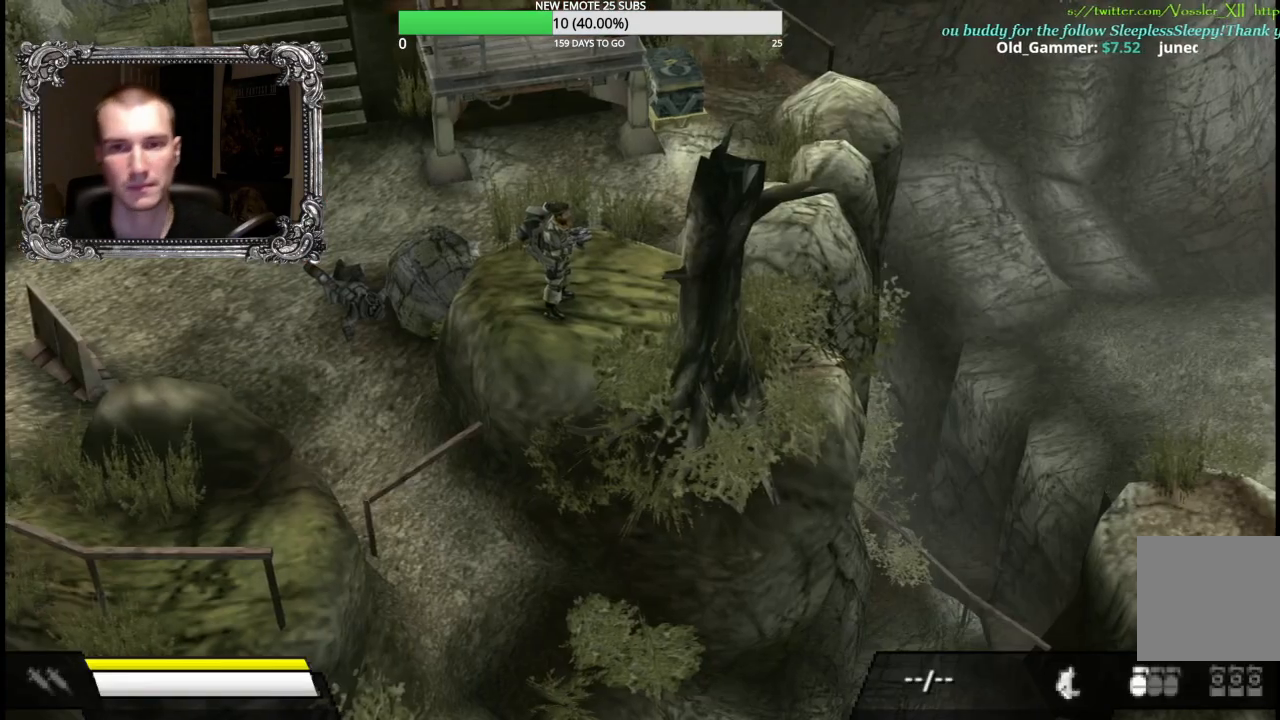
{"buttons": [], "left_stick": "right", "right_stick": "center", "button_events": []}
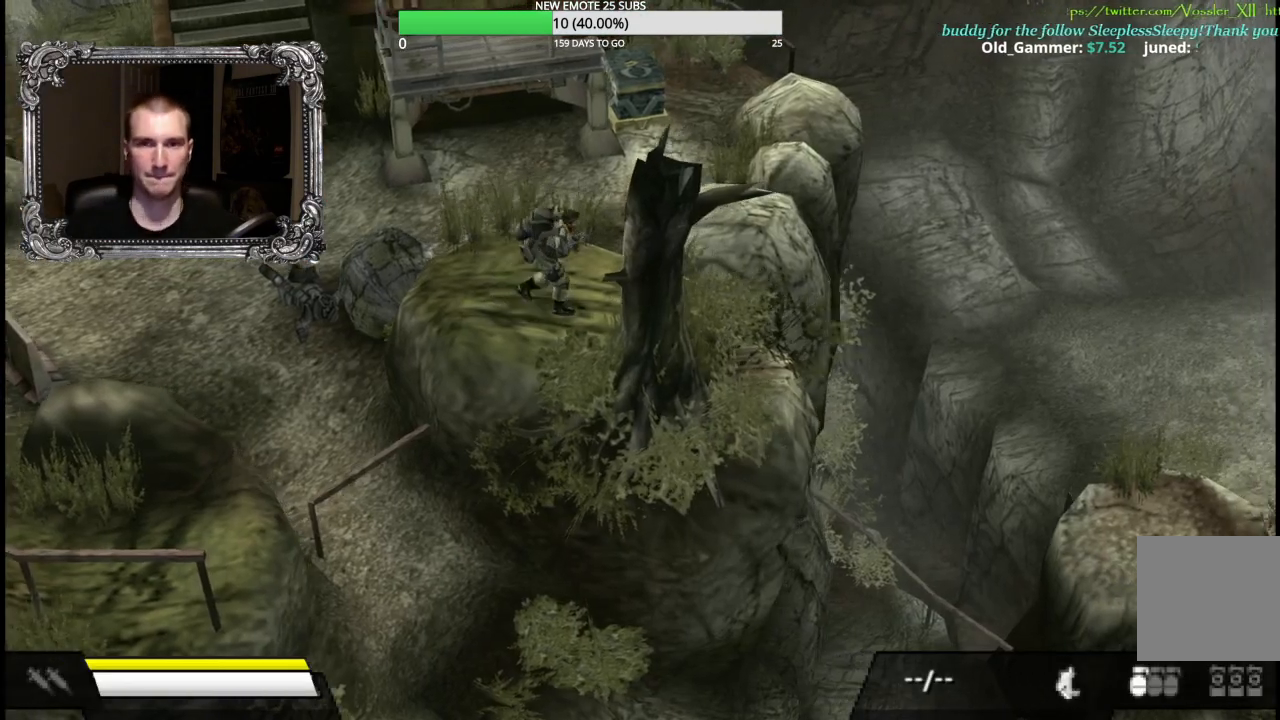
{"buttons": ["A"], "left_stick": "up-right", "right_stick": "center", "button_events": [[433, "A", "down"]]}
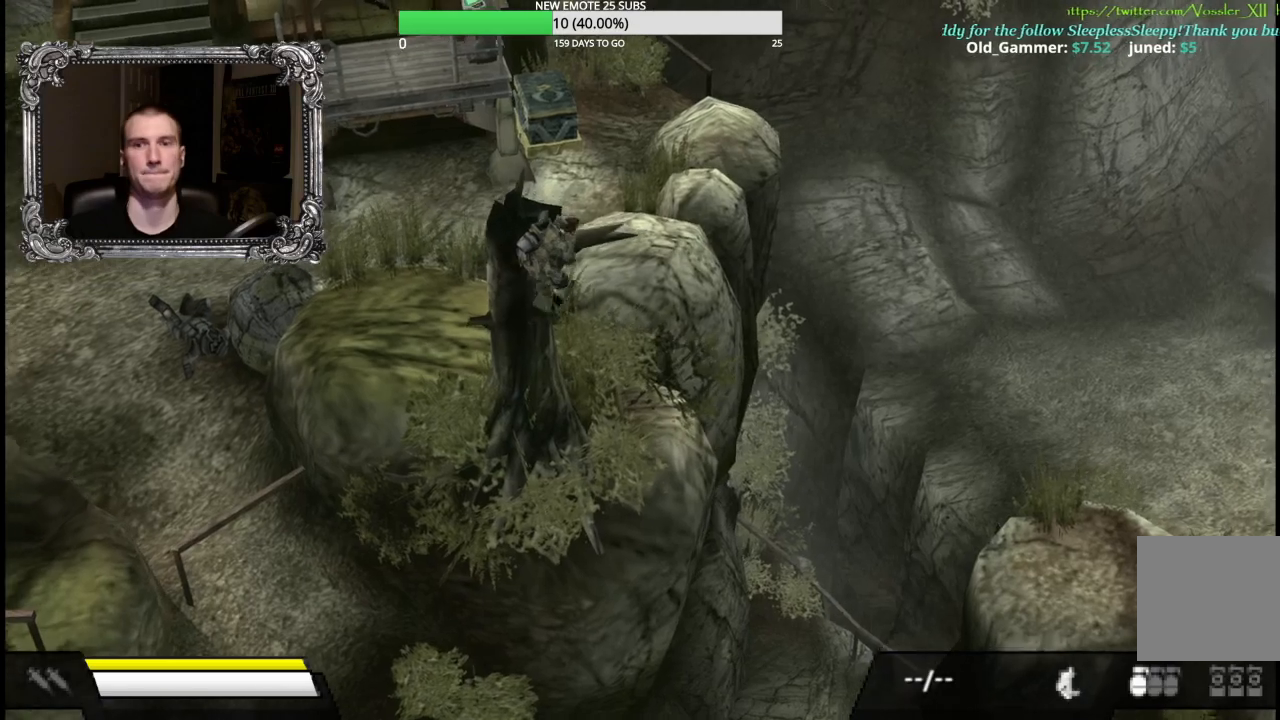
{"buttons": ["A"], "left_stick": "up", "right_stick": "center", "button_events": []}
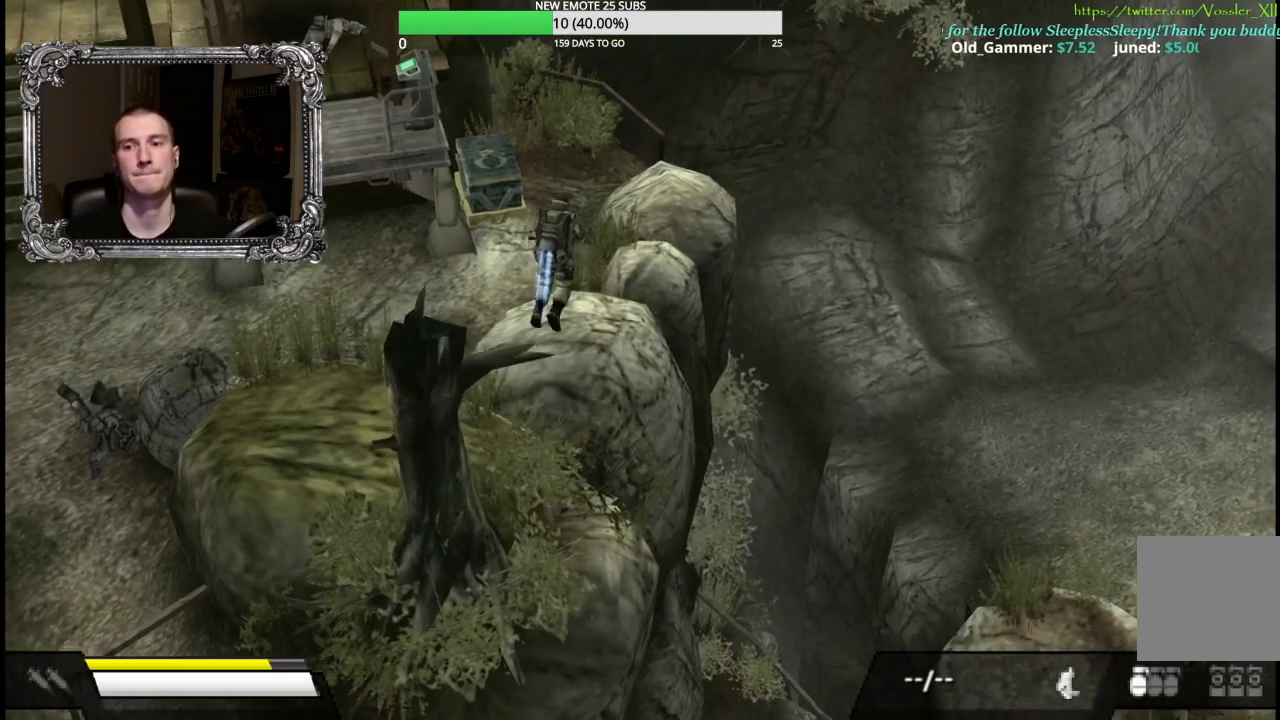
{"buttons": ["A"], "left_stick": "up-right", "right_stick": "center", "button_events": []}
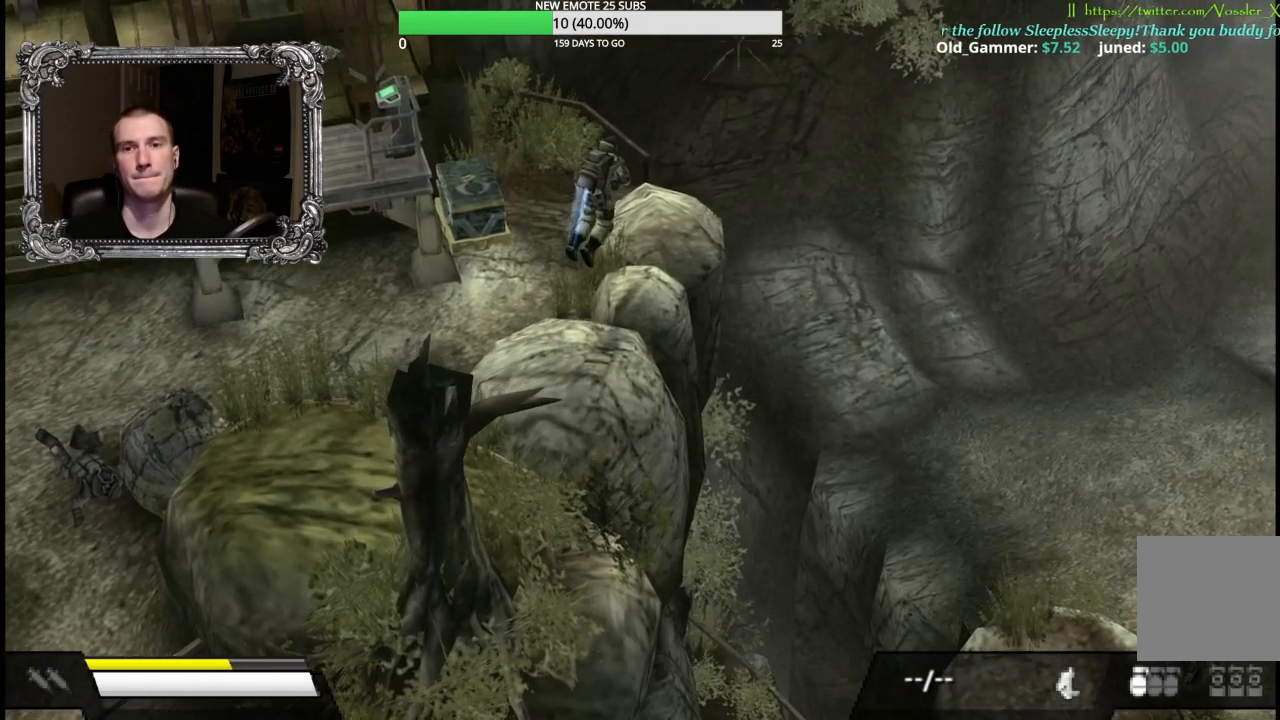
{"buttons": [], "left_stick": "up", "right_stick": "center", "button_events": [[167, "A", "up"]]}
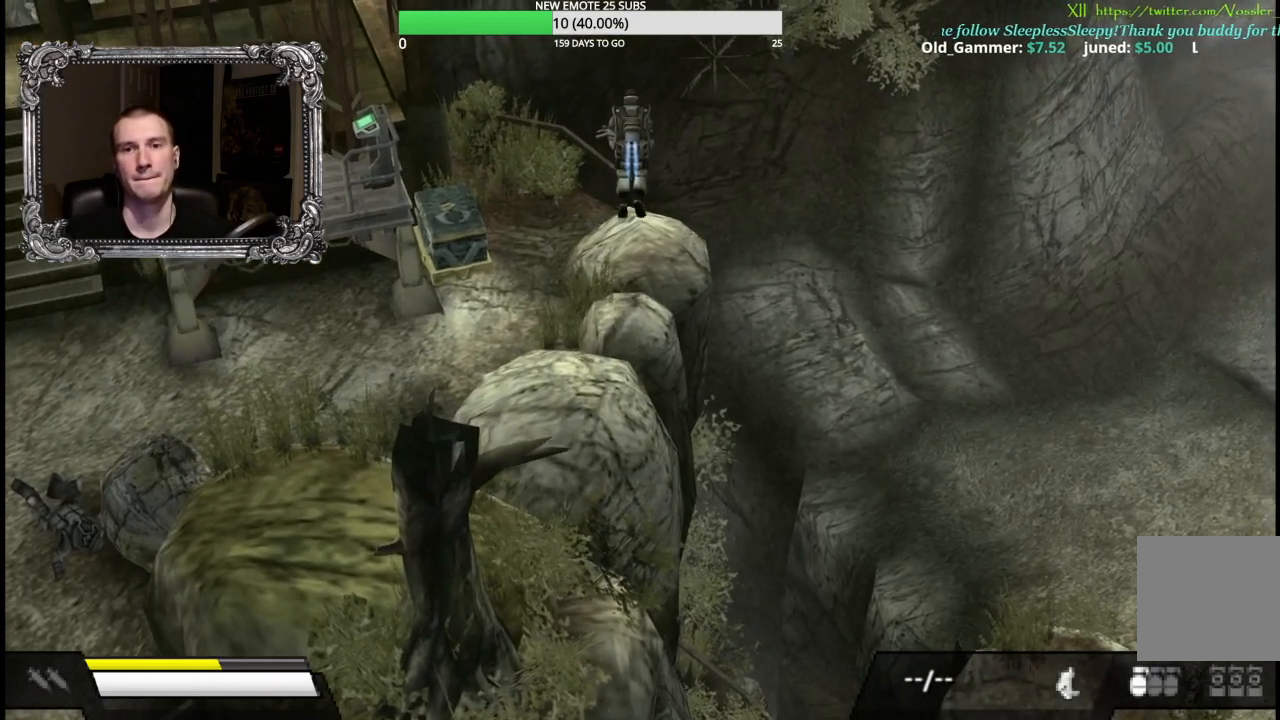
{"buttons": [], "left_stick": "up", "right_stick": "center", "button_events": [[50, "A", "down"], [500, "A", "up"]]}
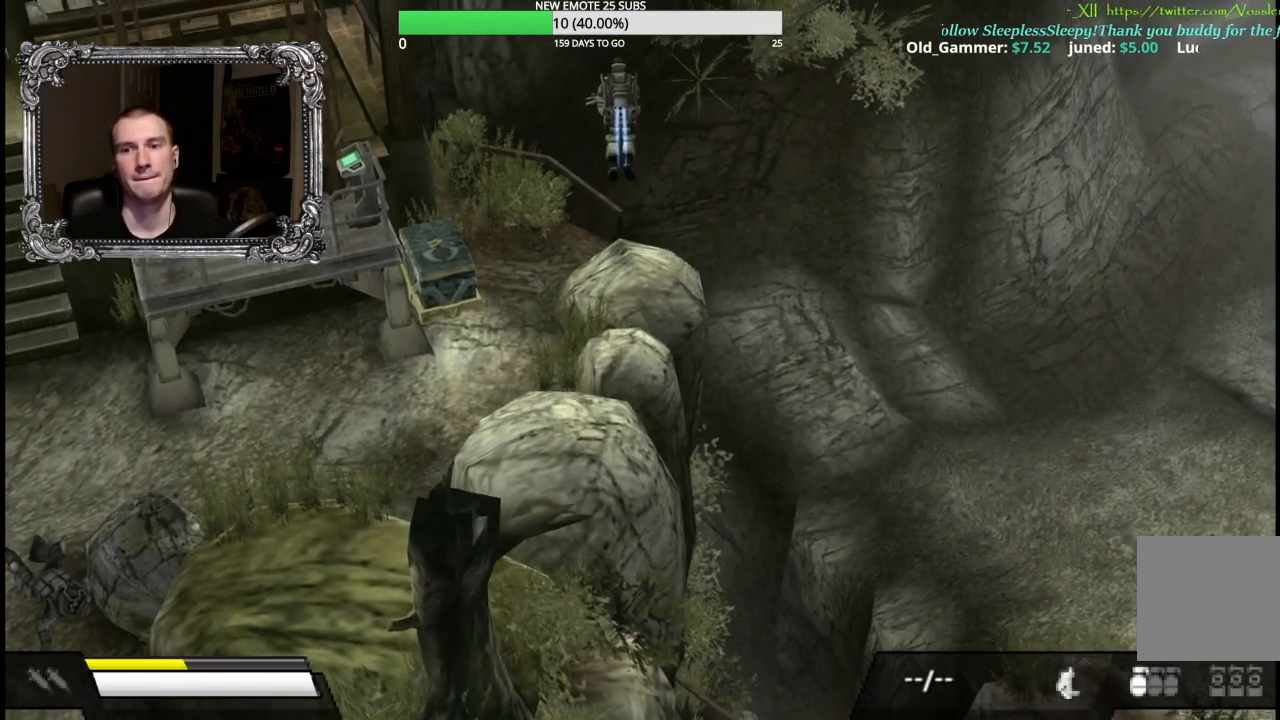
{"buttons": ["A"], "left_stick": "up", "right_stick": "center", "button_events": [[317, "A", "down"]]}